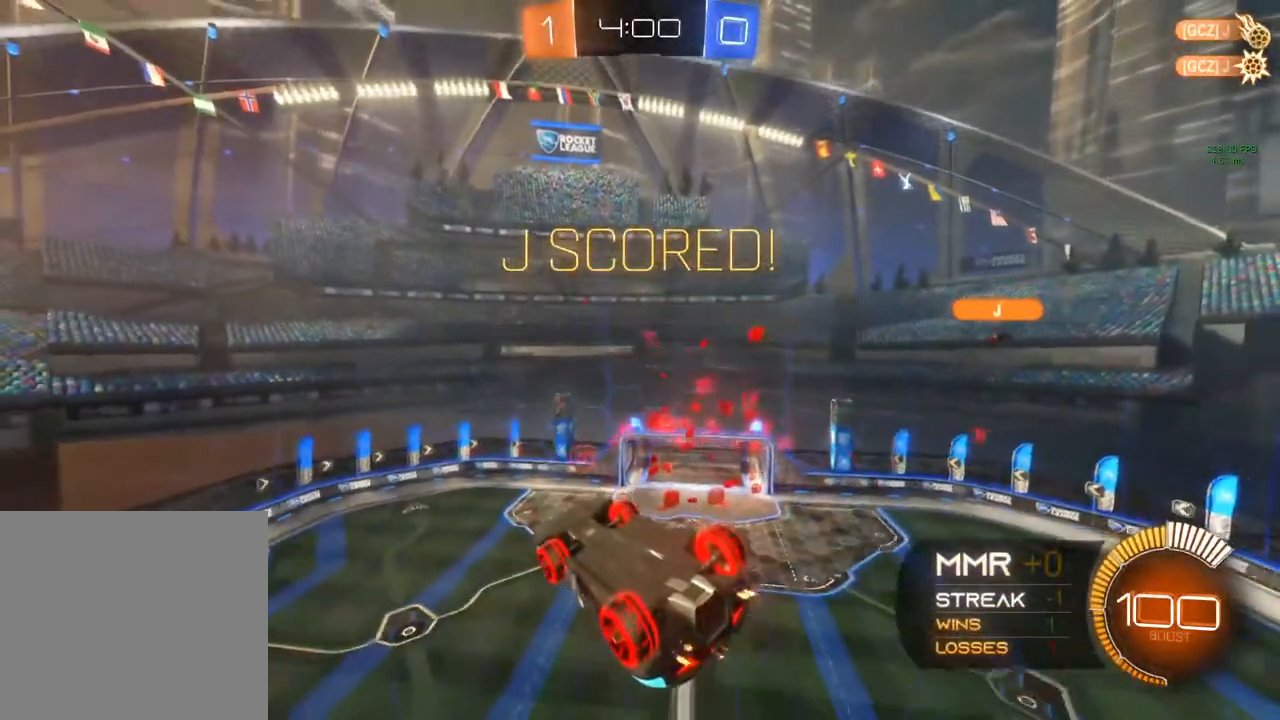
Gameplay with a controller (Xbox layout); each line is a JSON object with the inputs held at the frame after it. "events" lists button and stick changes between this image and that frame as [ms after this image, input, new state], when the widget could be followed in between. Not read: R3.
{"buttons": [], "left_stick": "center", "right_stick": "center", "events": []}
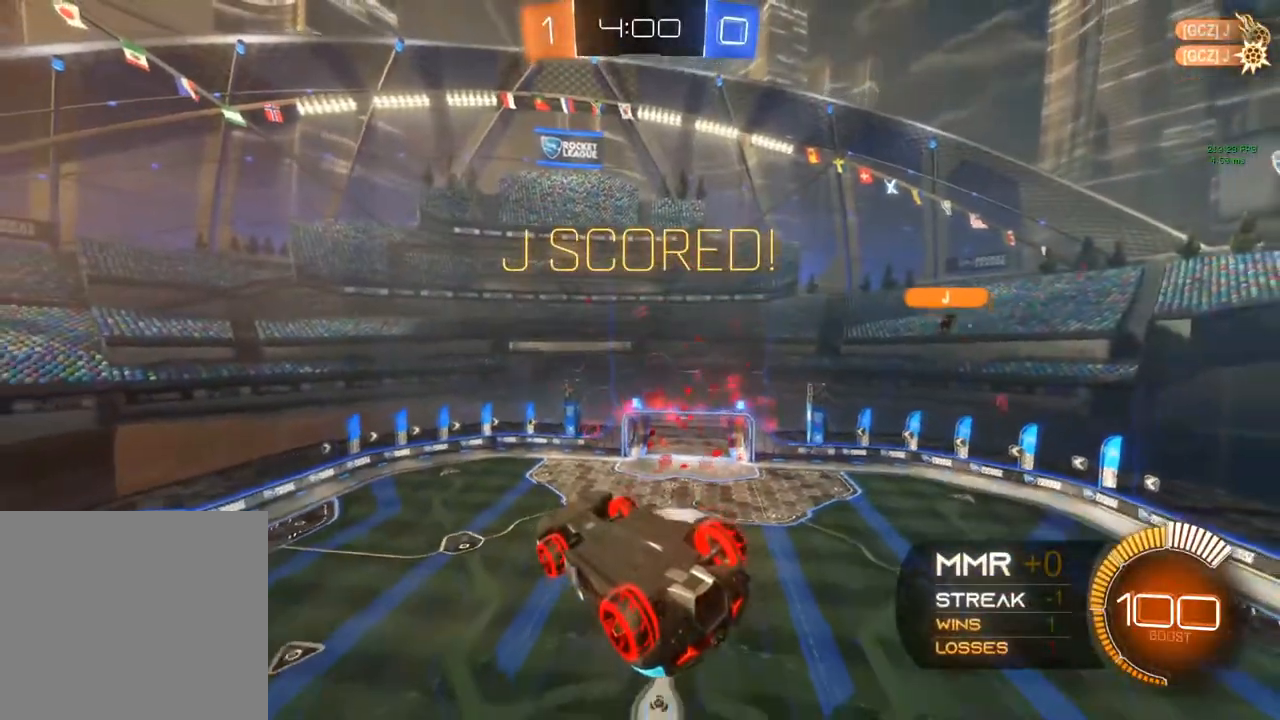
{"buttons": [], "left_stick": "center", "right_stick": "center", "events": []}
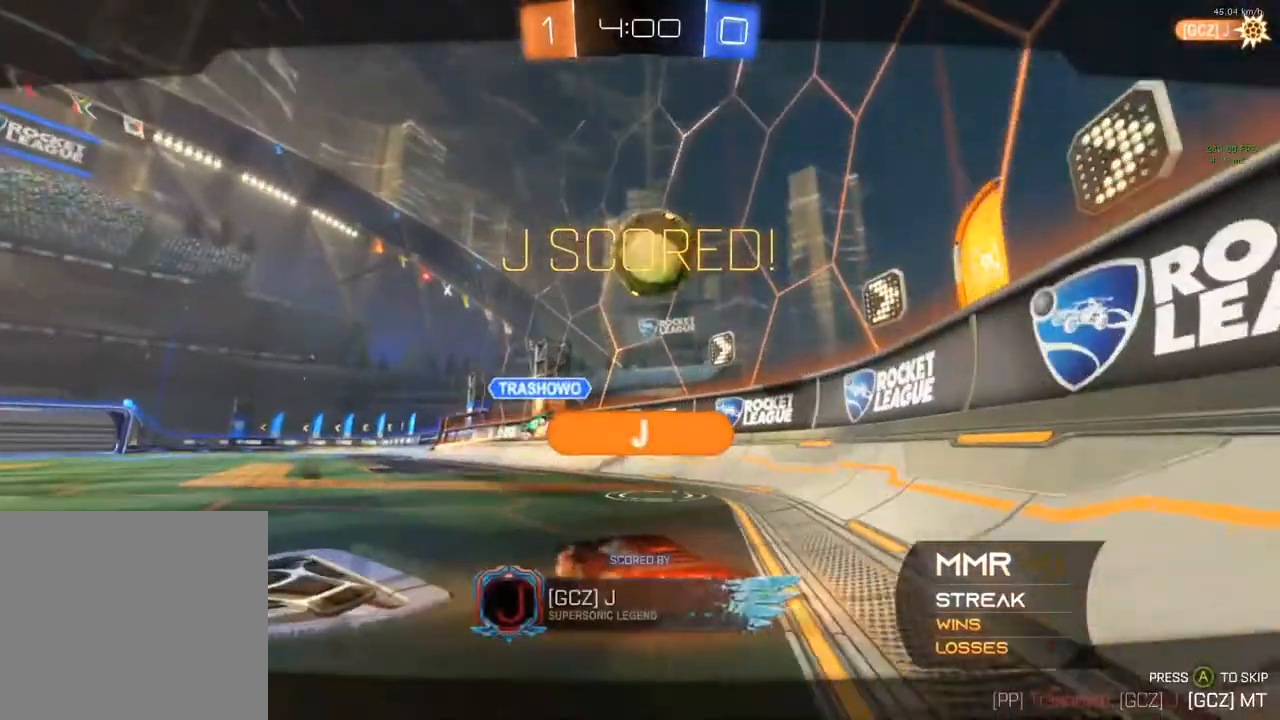
{"buttons": [], "left_stick": "center", "right_stick": "center", "events": []}
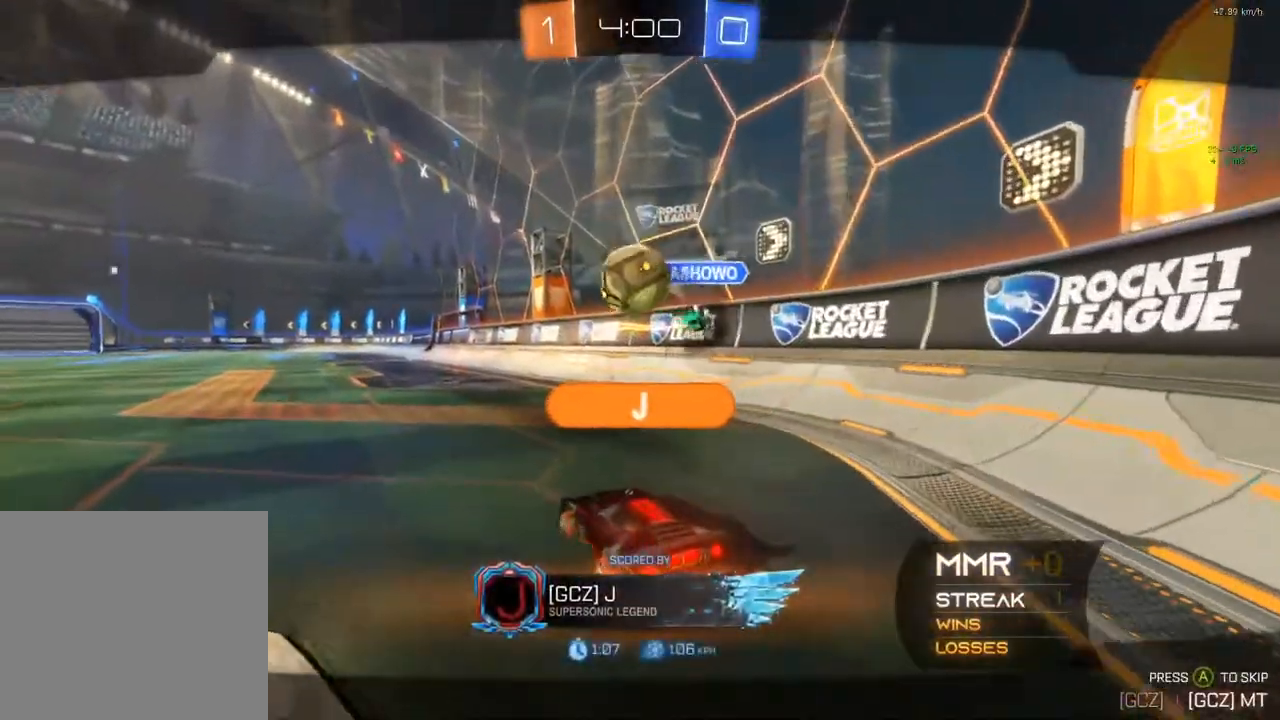
{"buttons": [], "left_stick": "center", "right_stick": "center", "events": []}
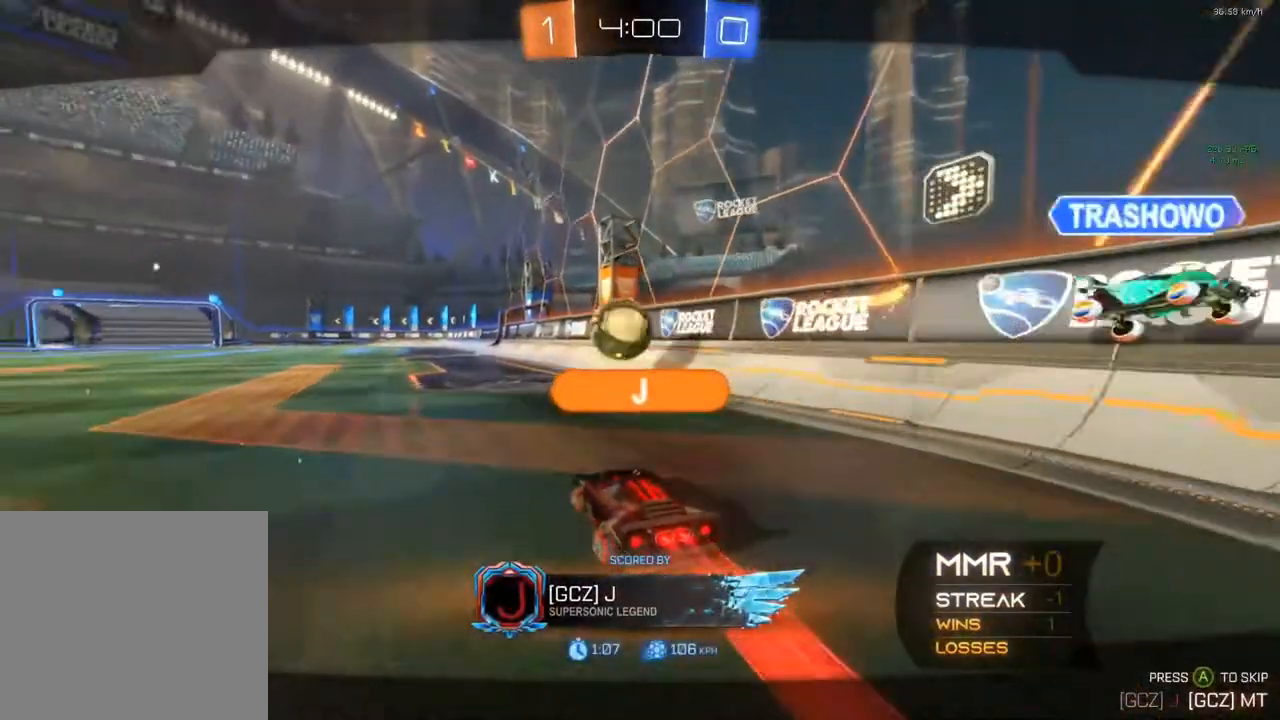
{"buttons": [], "left_stick": "center", "right_stick": "center", "events": []}
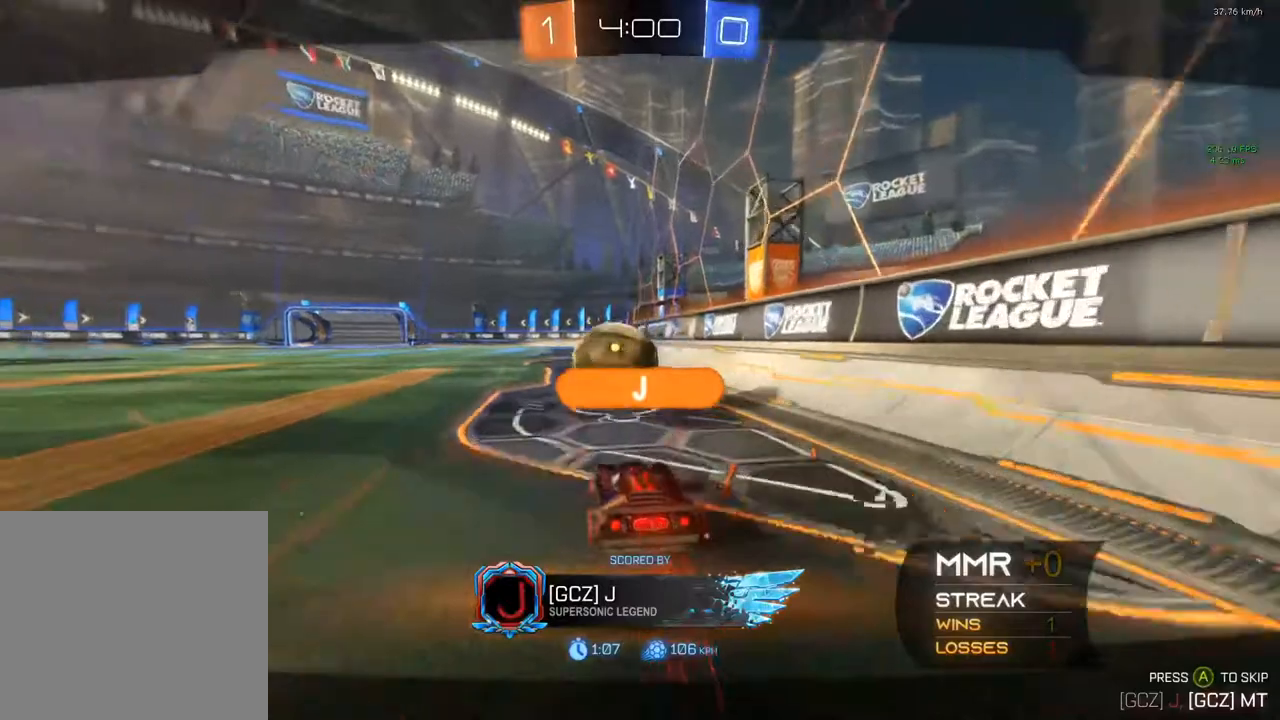
{"buttons": [], "left_stick": "center", "right_stick": "center", "events": []}
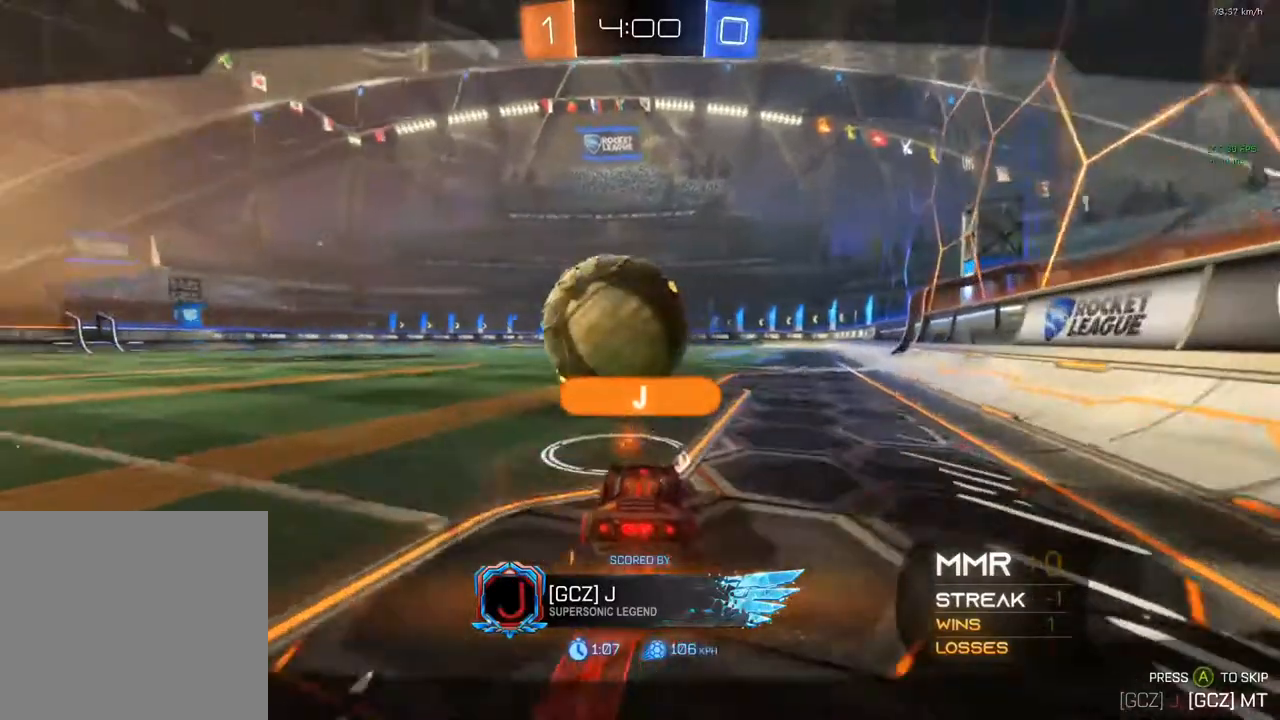
{"buttons": ["A"], "left_stick": "center", "right_stick": "center", "events": [[450, "A", "down"]]}
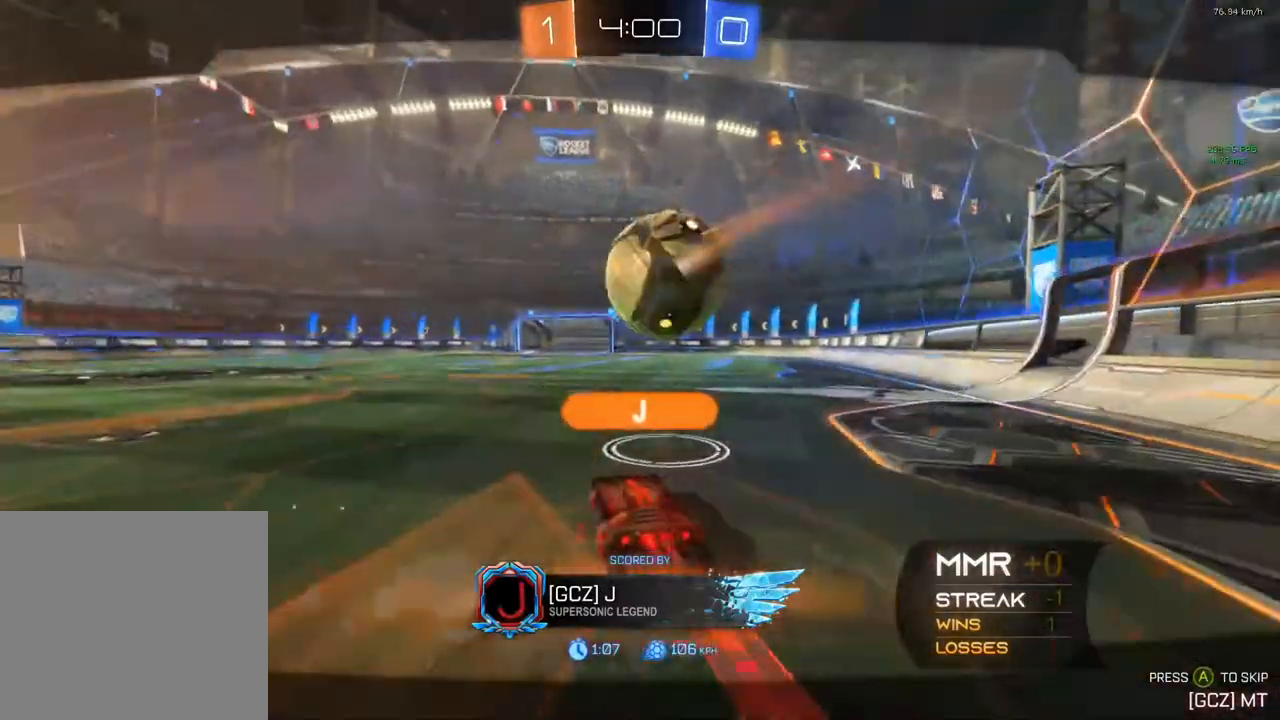
{"buttons": [], "left_stick": "center", "right_stick": "center", "events": [[117, "A", "up"]]}
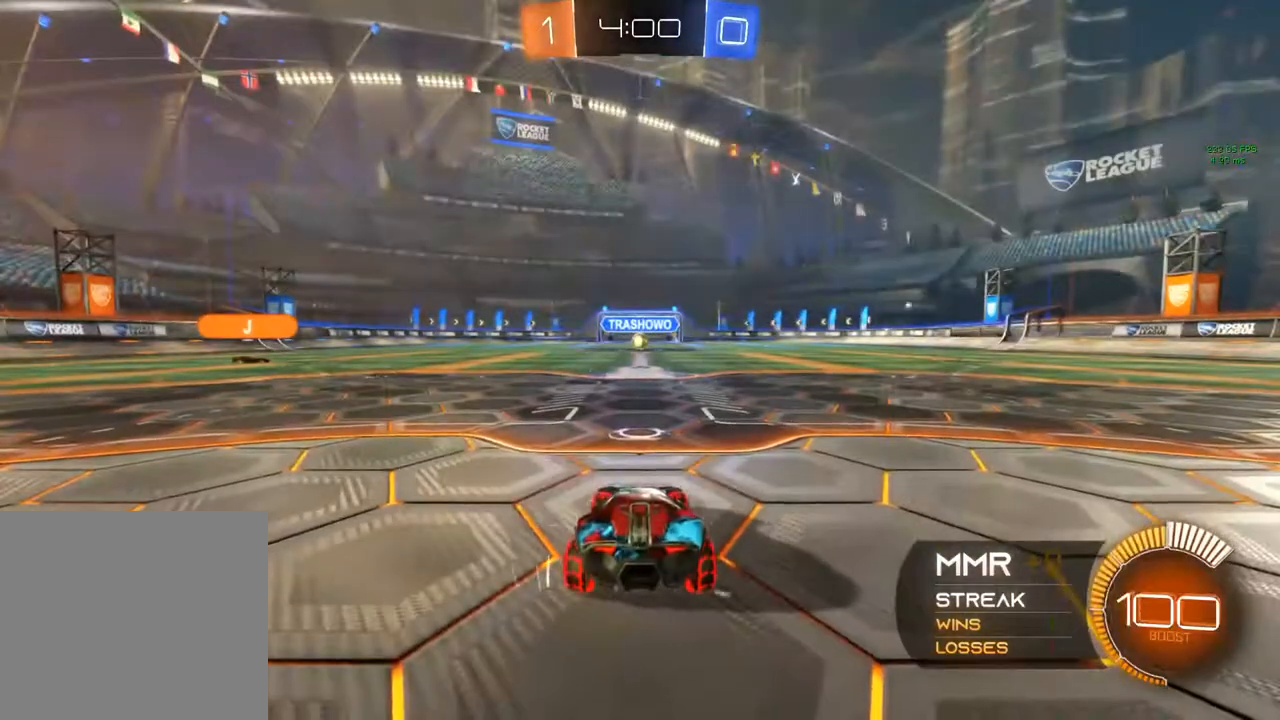
{"buttons": [], "left_stick": "center", "right_stick": "center", "events": []}
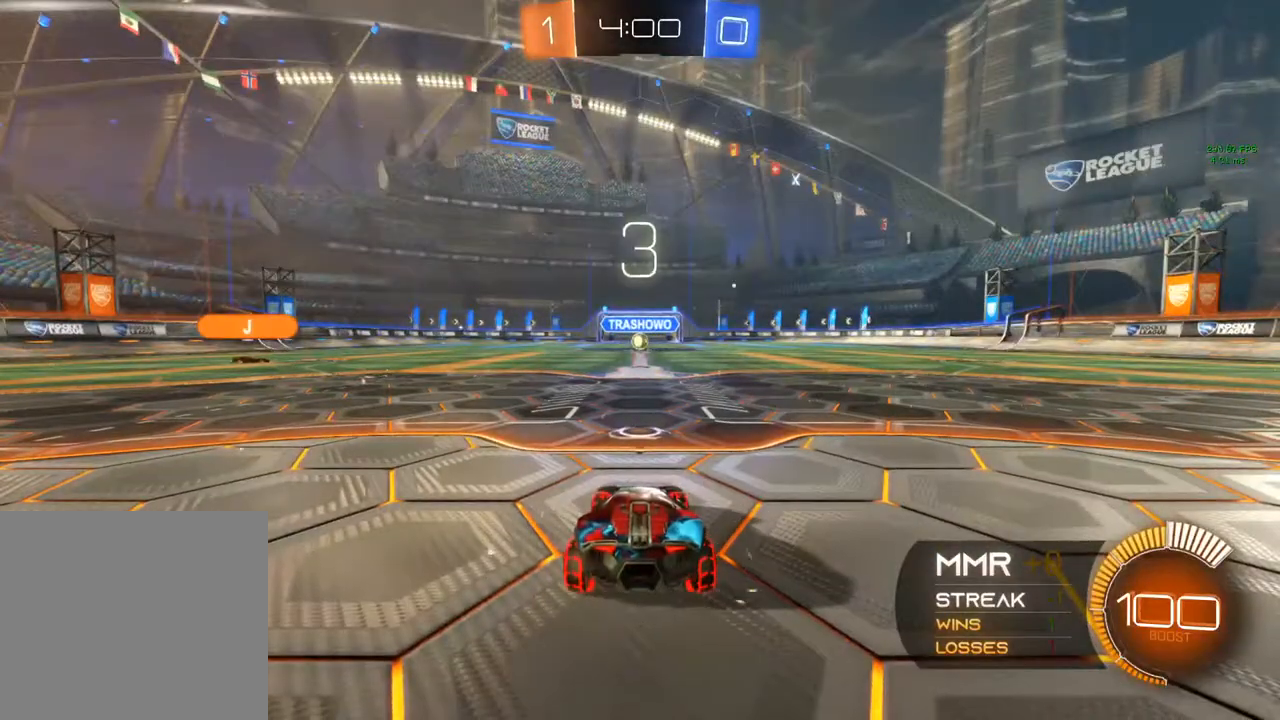
{"buttons": [], "left_stick": "center", "right_stick": "center", "events": []}
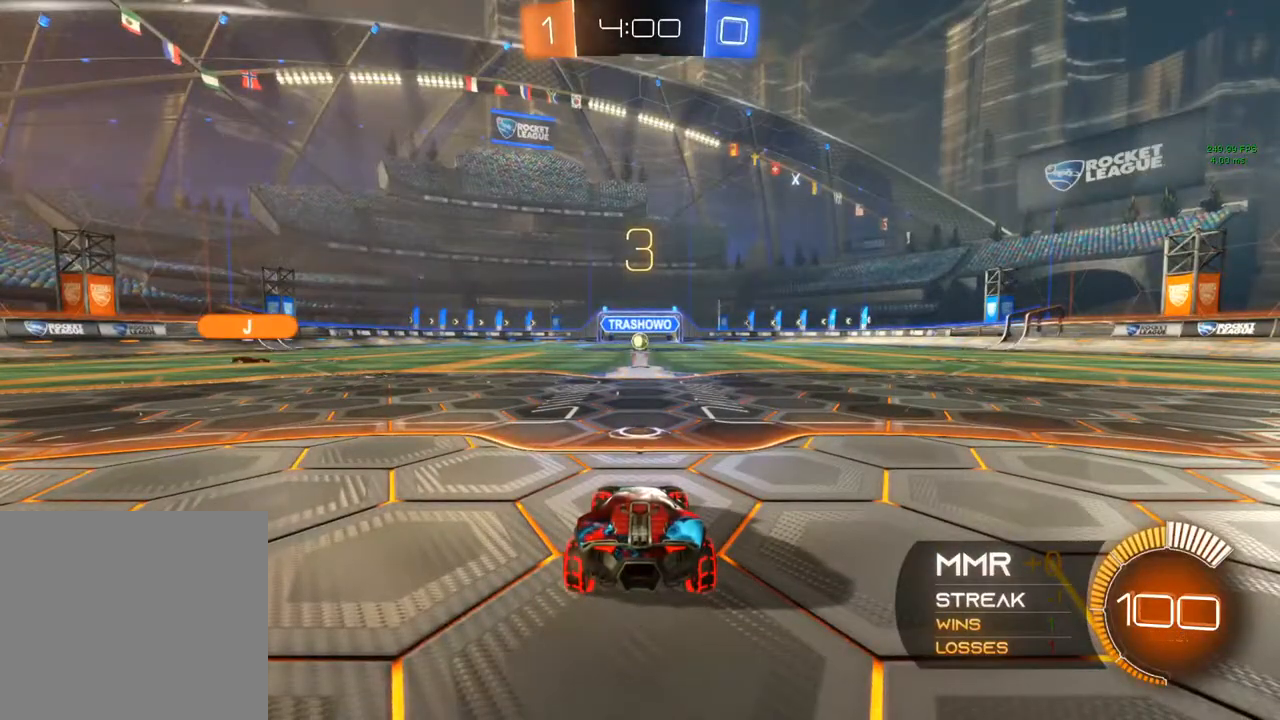
{"buttons": ["L2"], "left_stick": "center", "right_stick": "center", "events": [[33, "L2", "down"]]}
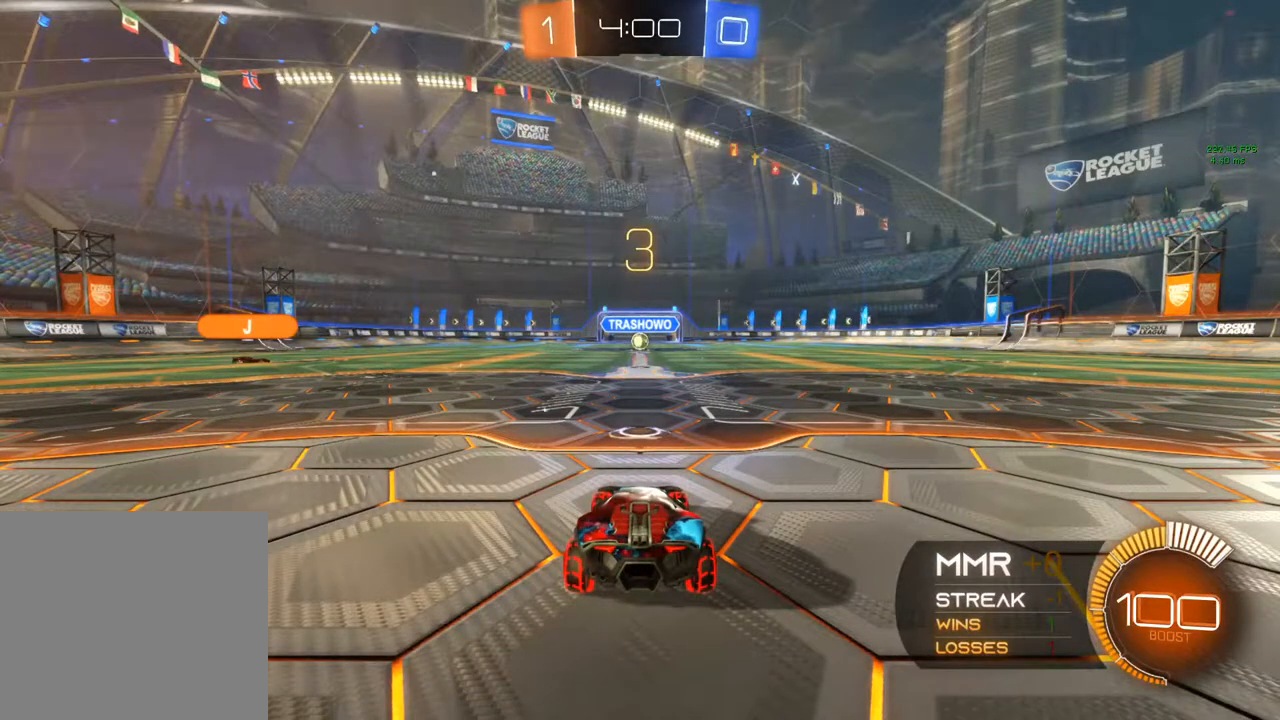
{"buttons": ["R2"], "left_stick": "center", "right_stick": "center", "events": [[17, "R2", "down"], [100, "L2", "up"]]}
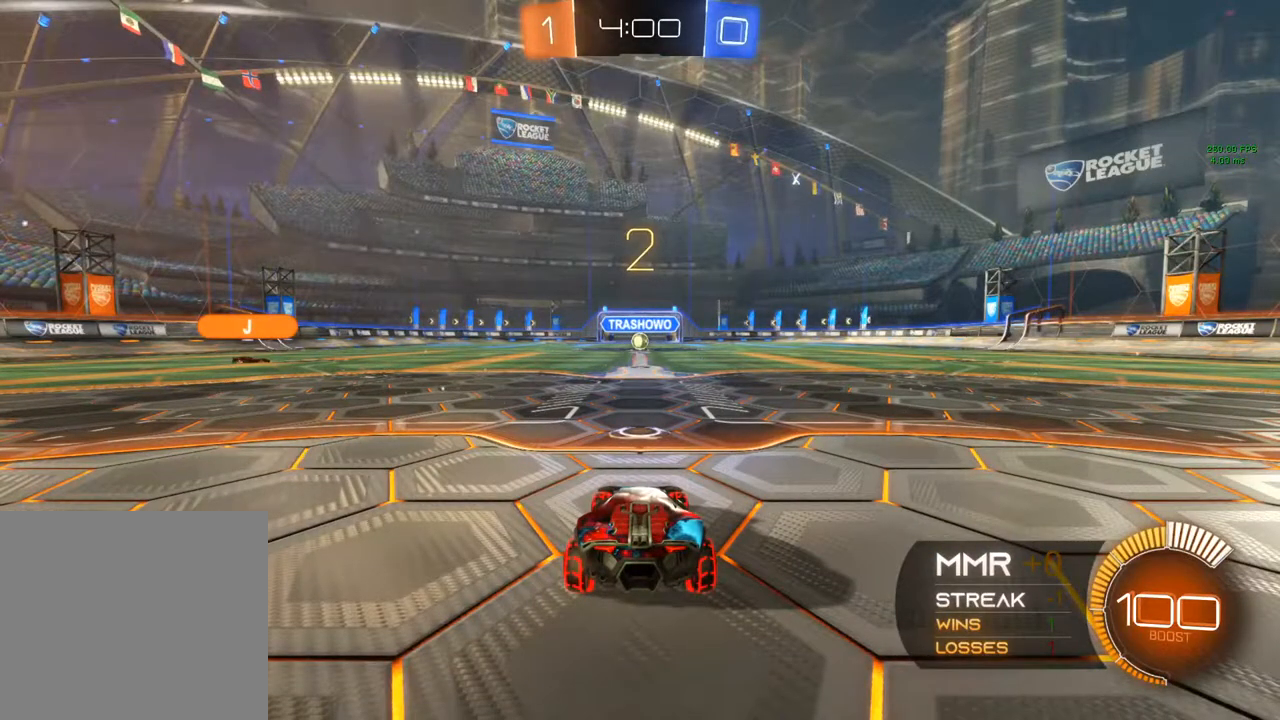
{"buttons": ["Y", "R2"], "left_stick": "center", "right_stick": "center", "events": [[100, "R2", "up"], [167, "R2", "down"], [450, "Y", "down"]]}
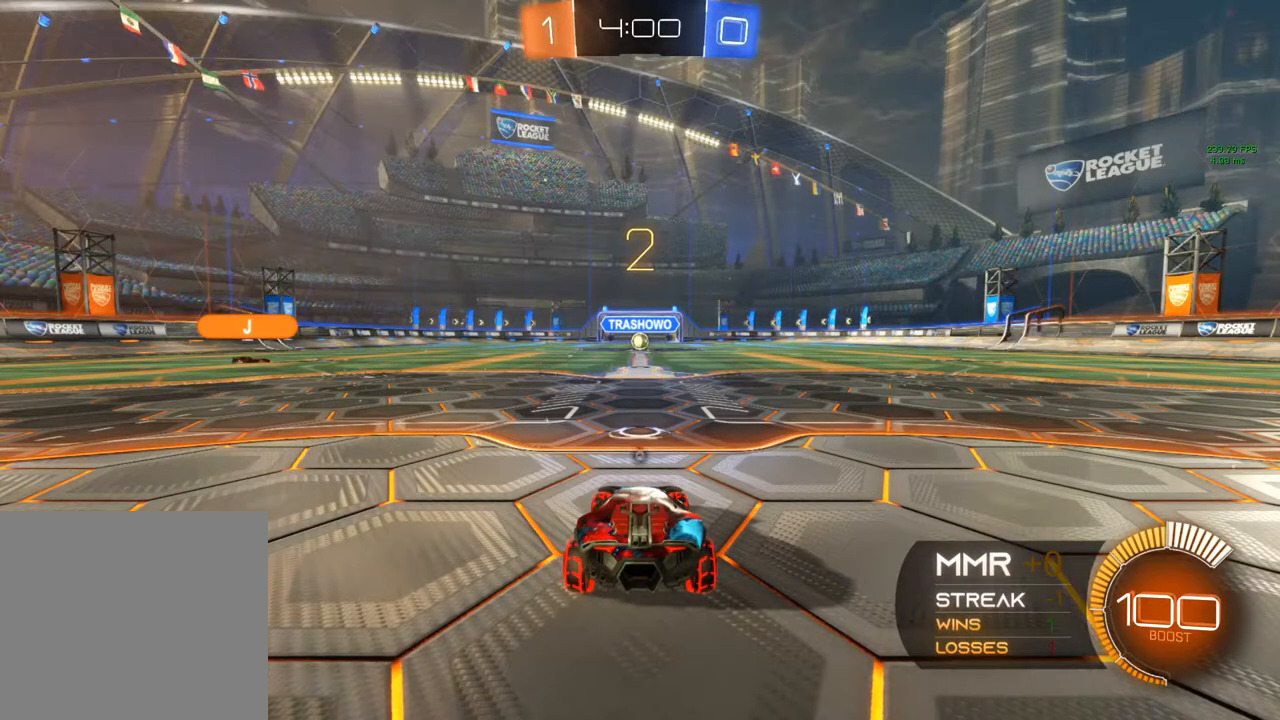
{"buttons": ["B", "R2"], "left_stick": "center", "right_stick": "center", "events": [[283, "Y", "up"], [467, "B", "down"]]}
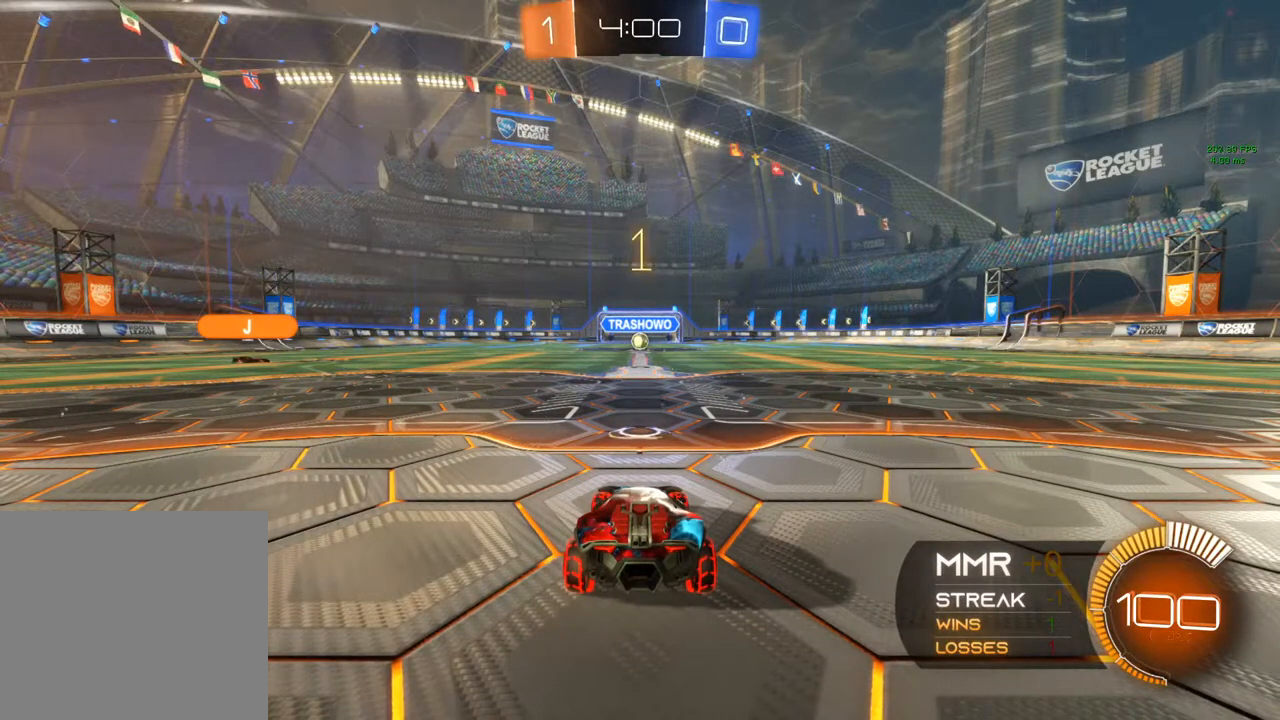
{"buttons": ["B", "Y", "R2"], "left_stick": "center", "right_stick": "center", "events": [[167, "Y", "down"], [200, "Y", "up"], [367, "Y", "down"]]}
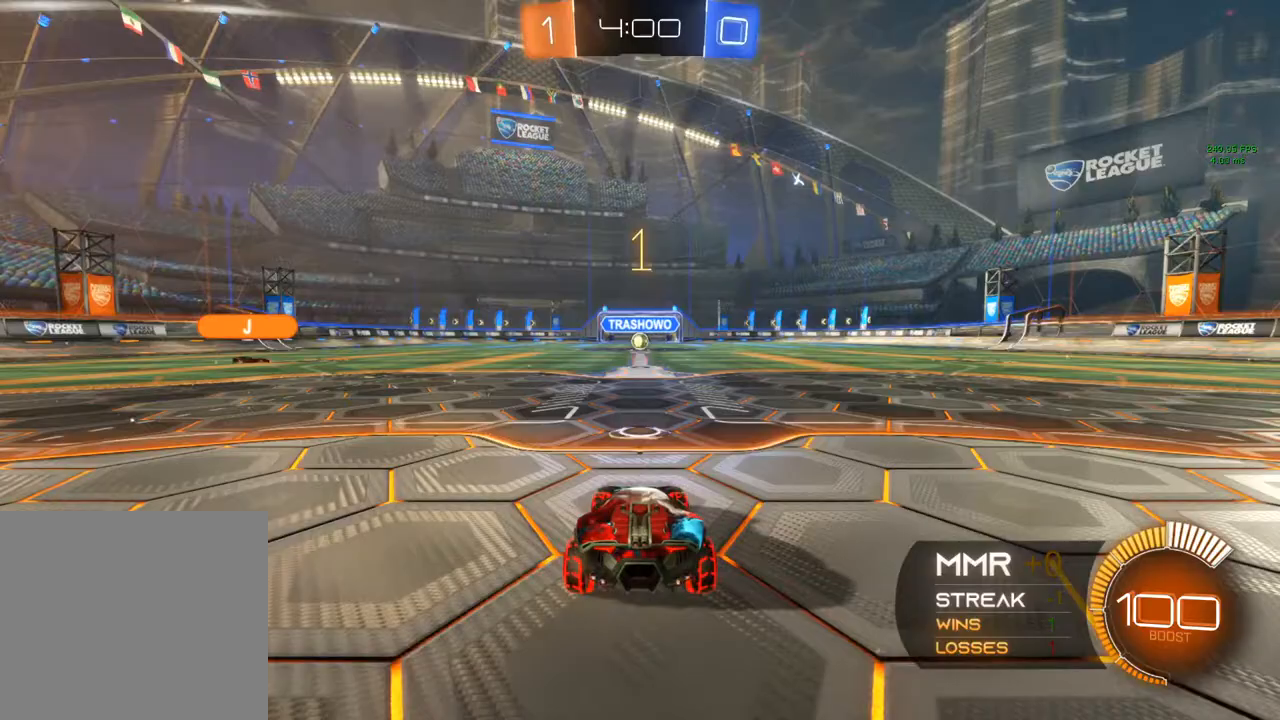
{"buttons": ["L2"], "left_stick": "center", "right_stick": "center", "events": [[50, "Y", "up"], [350, "B", "up"], [467, "L2", "down"], [467, "R2", "up"]]}
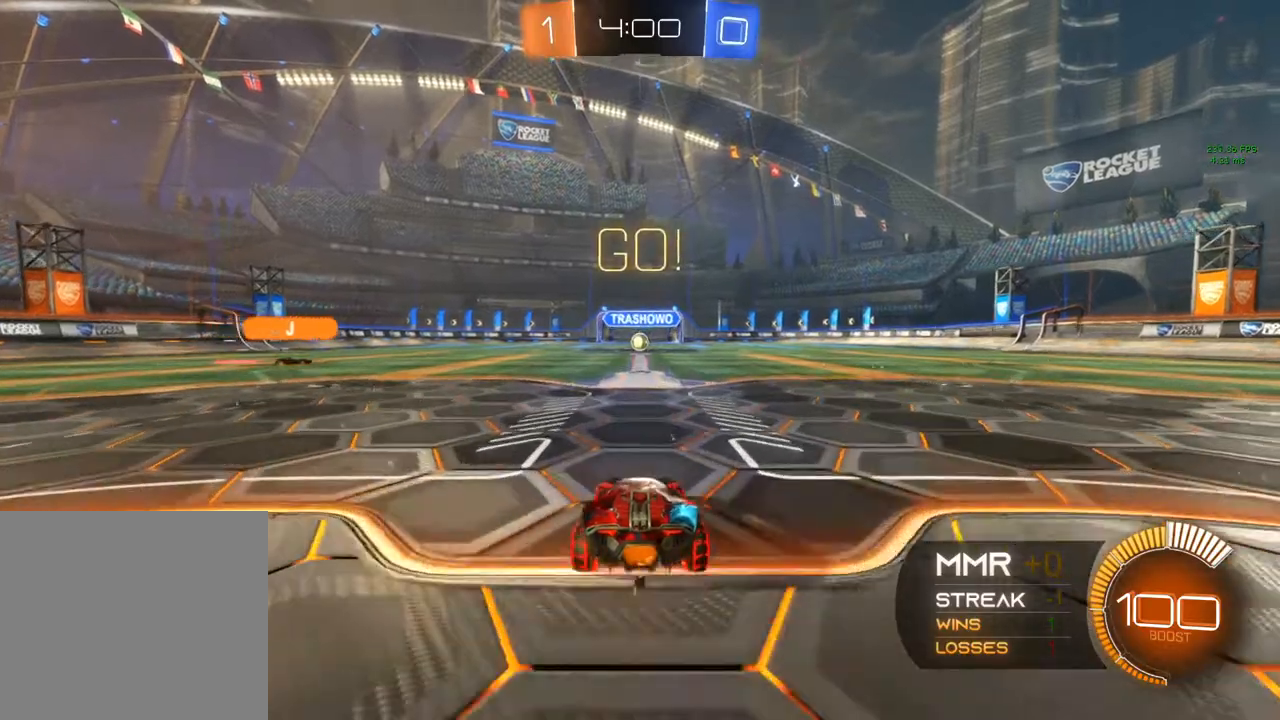
{"buttons": ["L2"], "left_stick": "center", "right_stick": "center", "events": []}
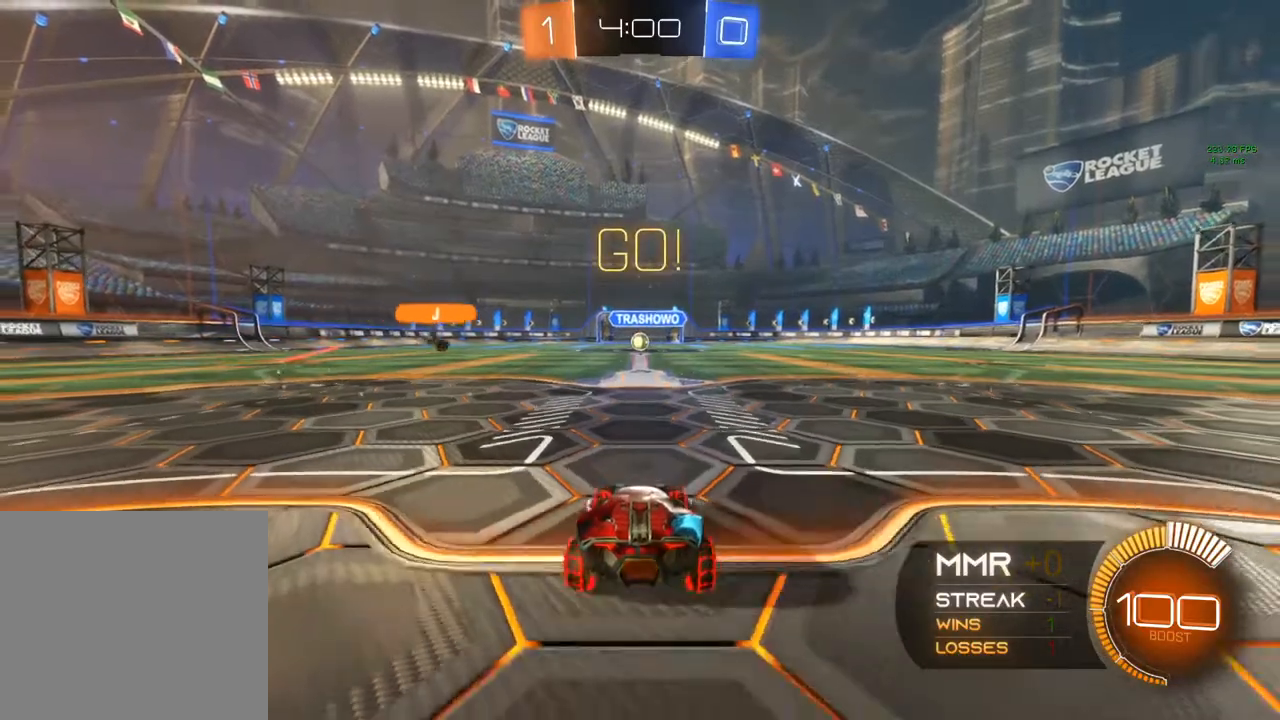
{"buttons": ["L2"], "left_stick": "center", "right_stick": "center", "events": []}
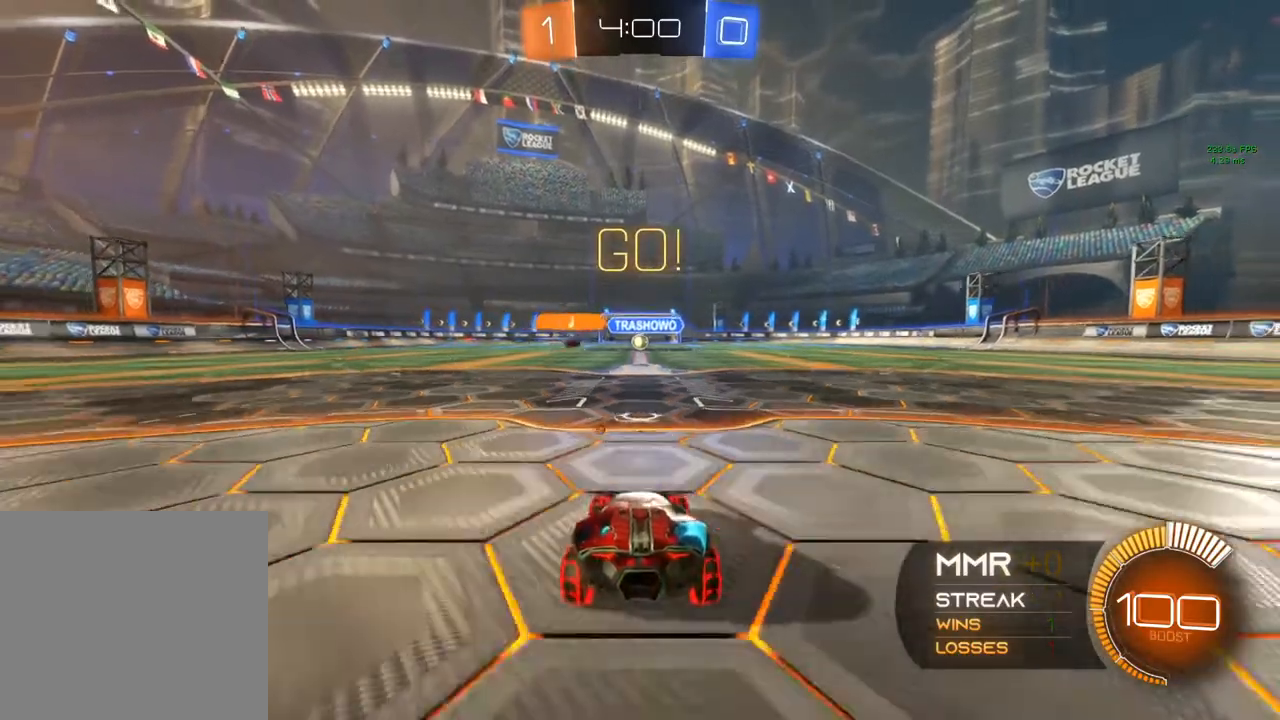
{"buttons": ["X", "L2"], "left_stick": "center", "right_stick": "center", "events": [[17, "left_stick", "right"], [133, "left_stick", "center"], [233, "X", "down"], [233, "left_stick", "left"], [467, "left_stick", "center"]]}
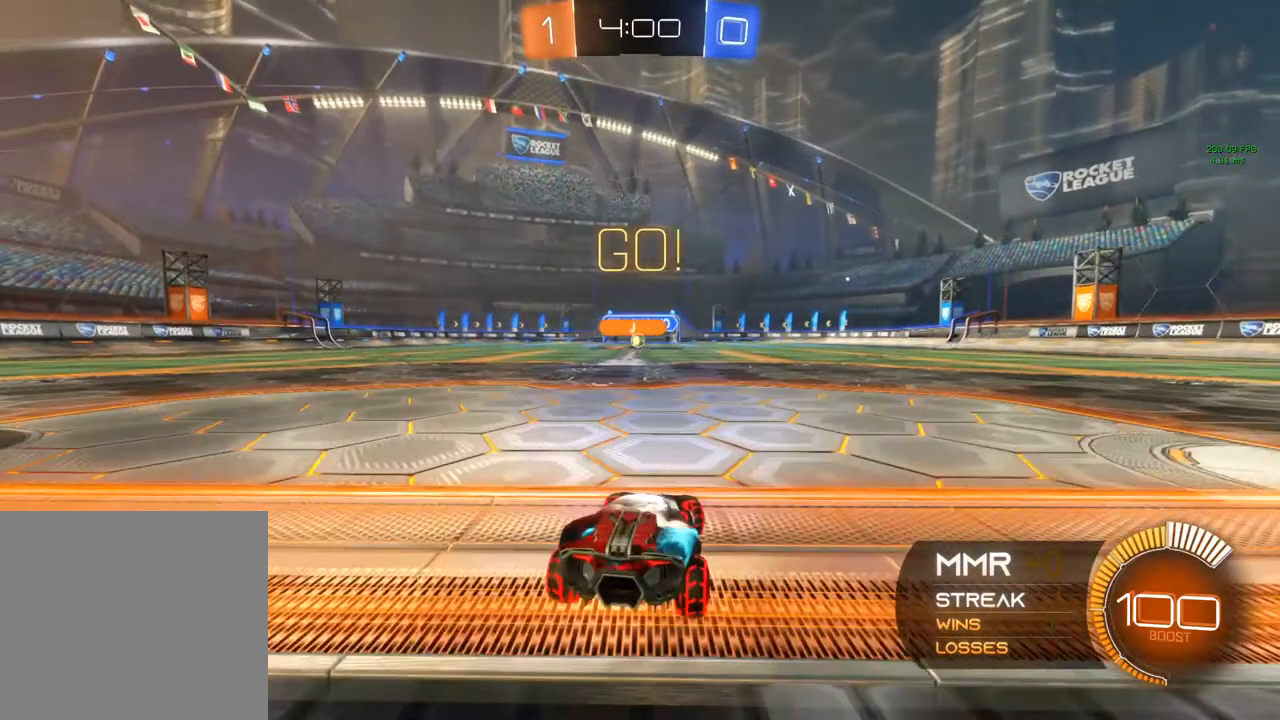
{"buttons": ["L2"], "left_stick": "right", "right_stick": "center", "events": [[133, "X", "up"], [133, "left_stick", "right"]]}
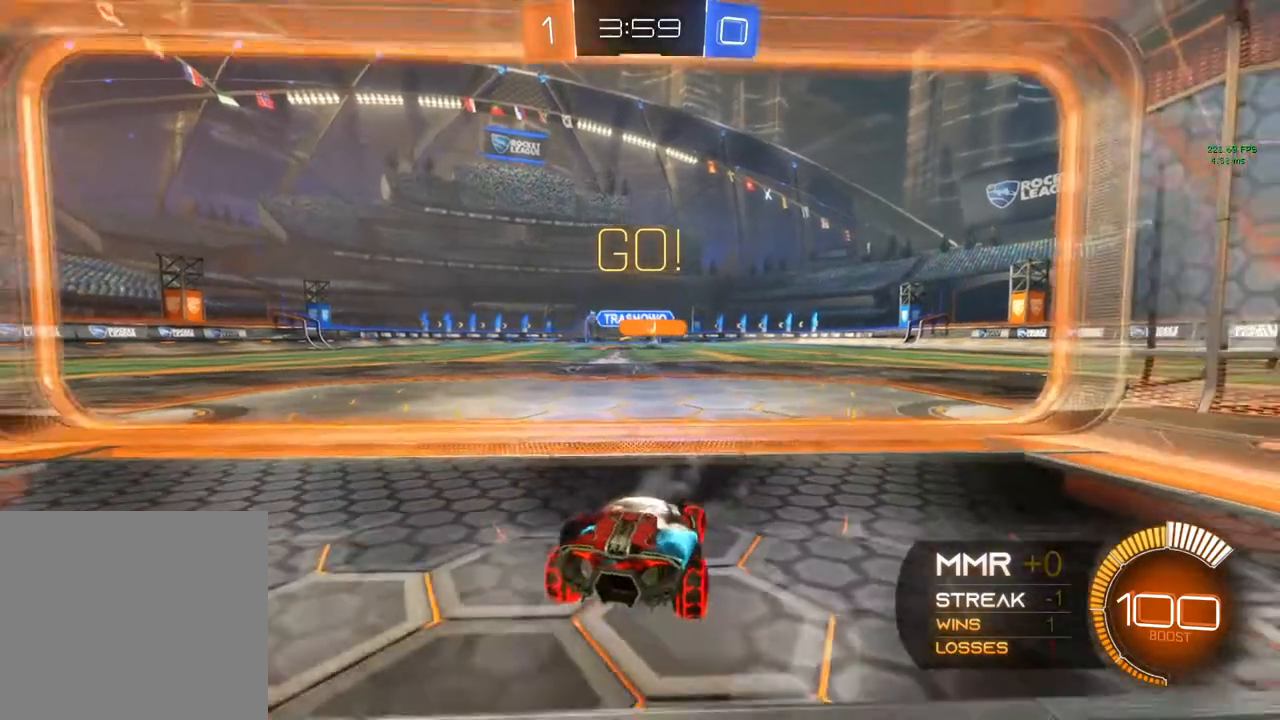
{"buttons": ["B", "Y", "R2"], "left_stick": "center", "right_stick": "center", "events": [[17, "left_stick", "left"], [150, "R2", "down"], [150, "left_stick", "right"], [317, "L2", "up"], [317, "left_stick", "center"], [483, "B", "down"], [483, "Y", "down"]]}
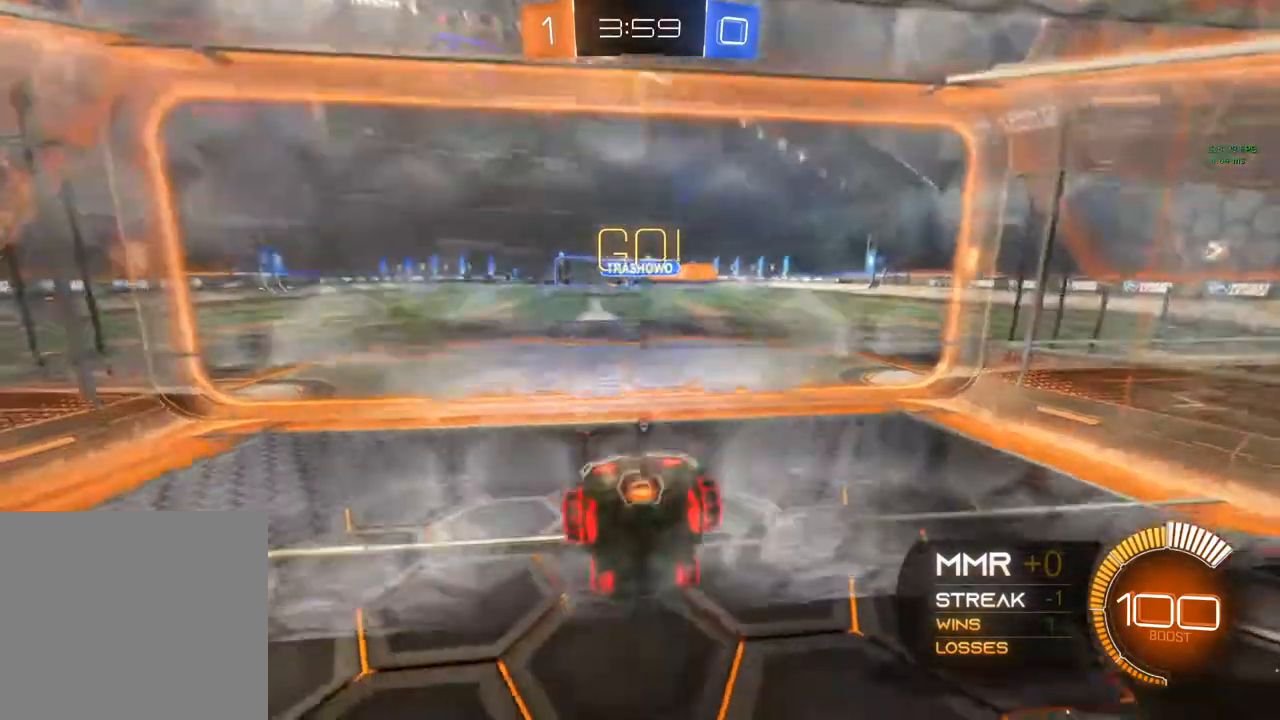
{"buttons": ["B", "R2"], "left_stick": "center", "right_stick": "center", "events": [[117, "Y", "up"], [333, "Y", "down"], [450, "Y", "up"]]}
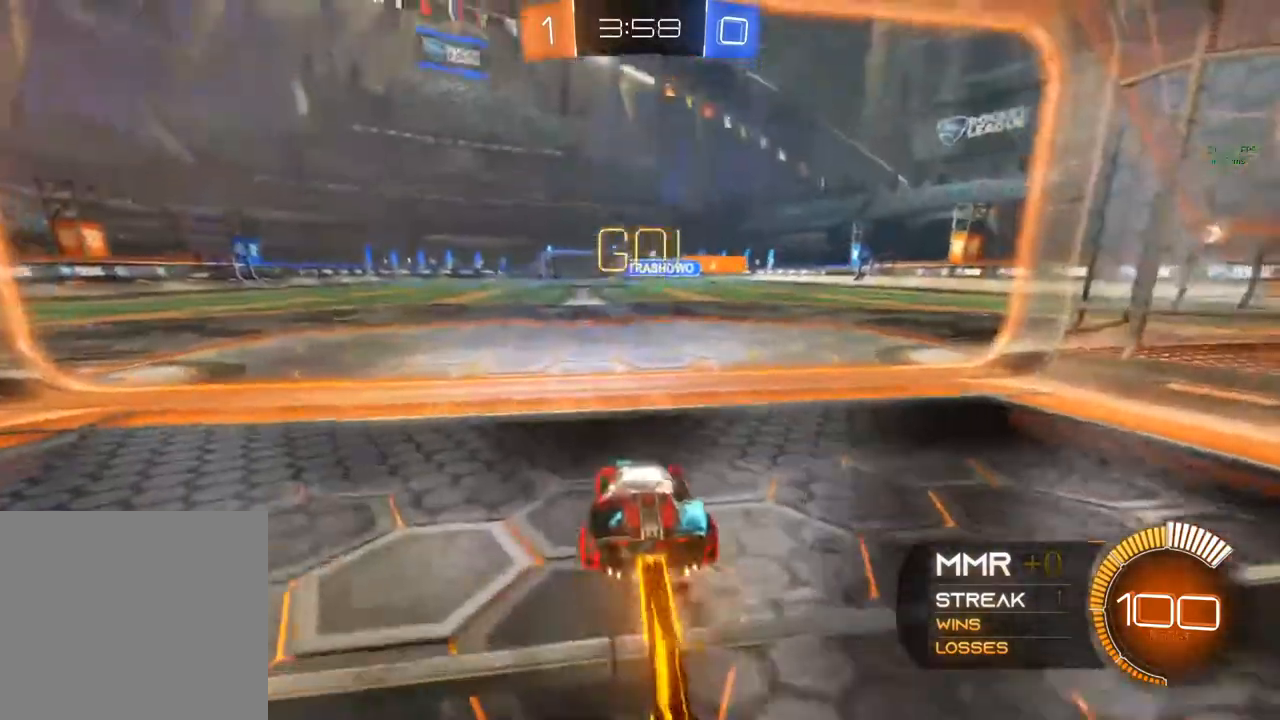
{"buttons": ["R2"], "left_stick": "up-left", "right_stick": "center", "events": [[283, "B", "up"], [317, "left_stick", "up-right"], [350, "A", "down"], [417, "left_stick", "up-left"], [433, "A", "up"]]}
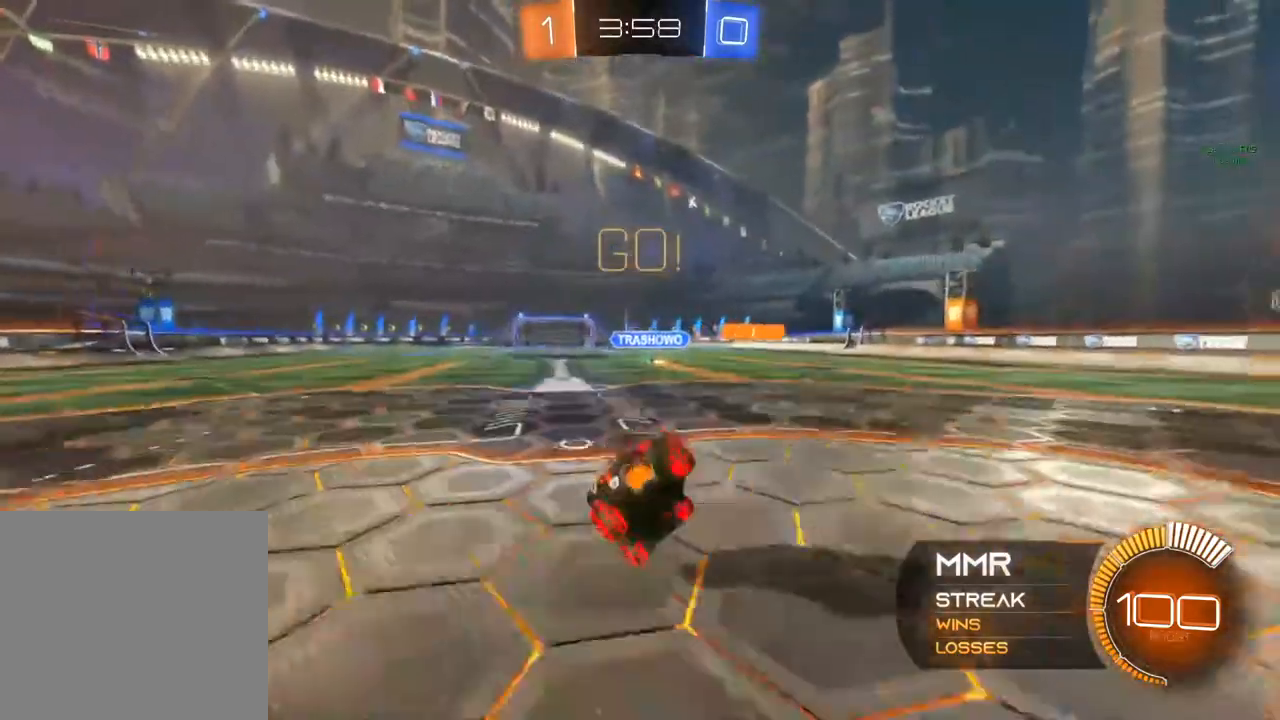
{"buttons": ["Y", "R2"], "left_stick": "center", "right_stick": "center", "events": [[250, "Y", "down"], [250, "left_stick", "up-right"], [367, "Y", "up"], [383, "Y", "down"], [383, "left_stick", "center"]]}
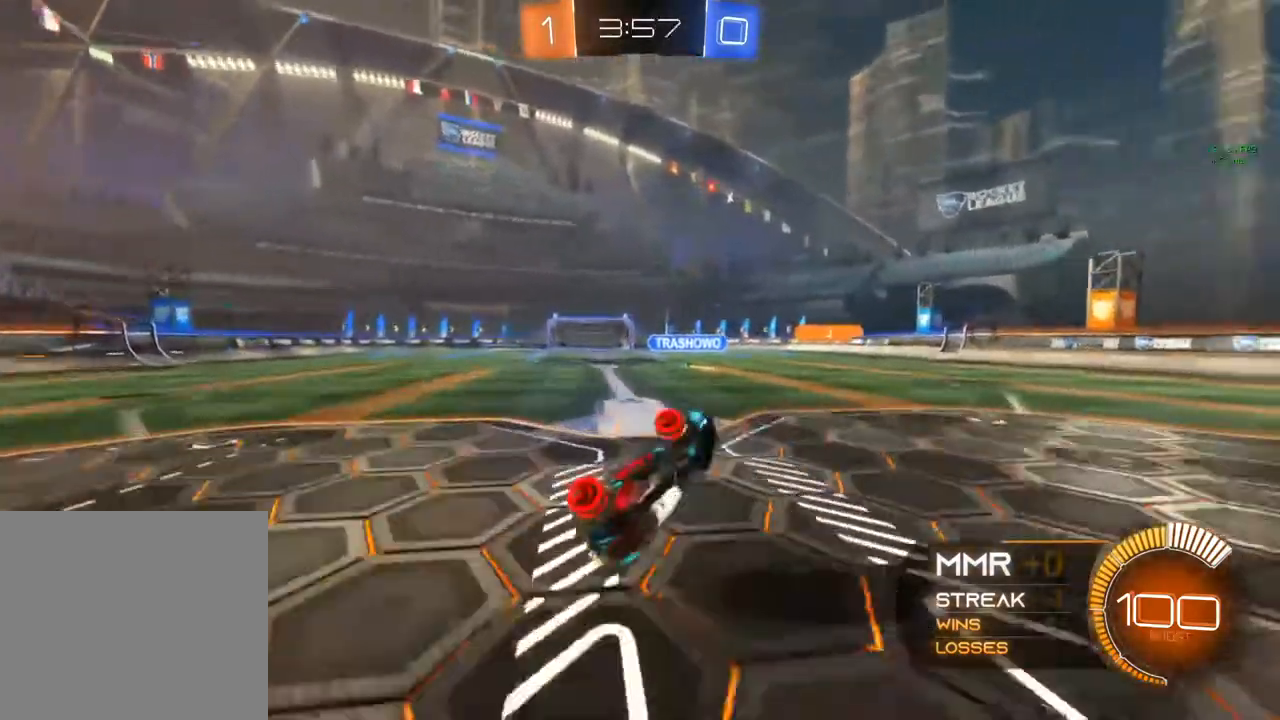
{"buttons": ["R2"], "left_stick": "center", "right_stick": "center", "events": [[67, "Y", "up"]]}
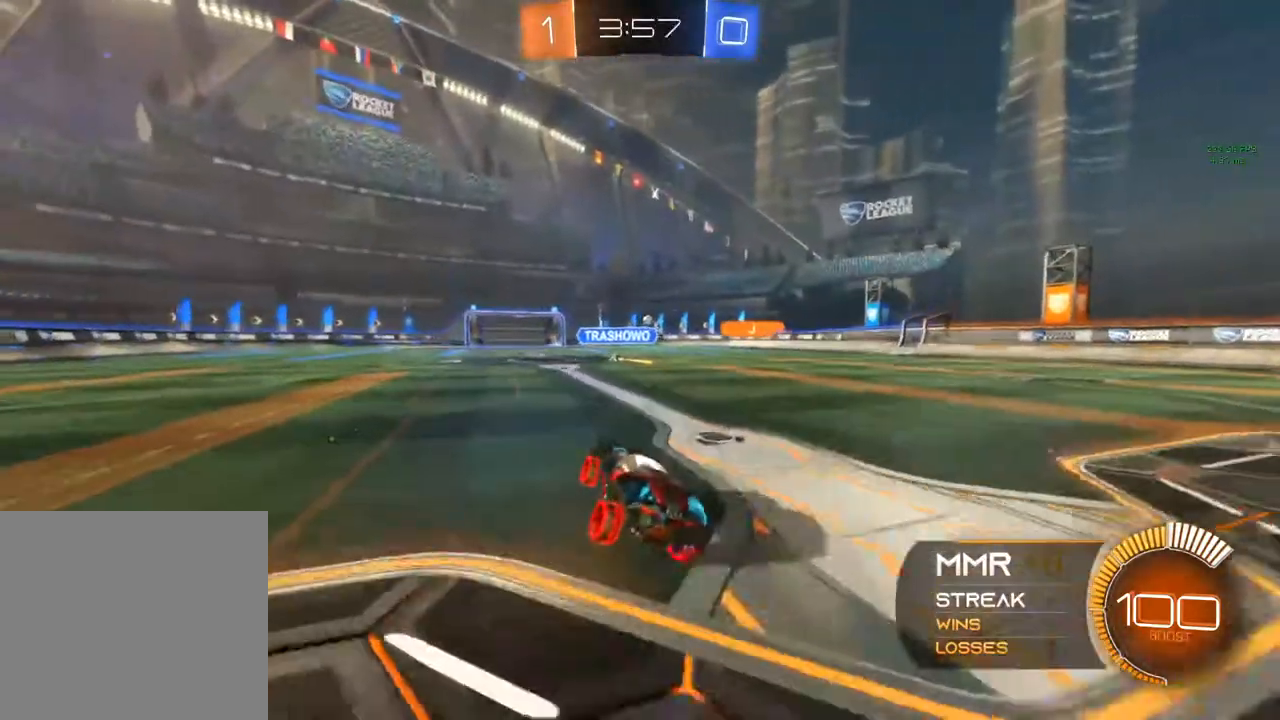
{"buttons": ["R2"], "left_stick": "center", "right_stick": "center", "events": []}
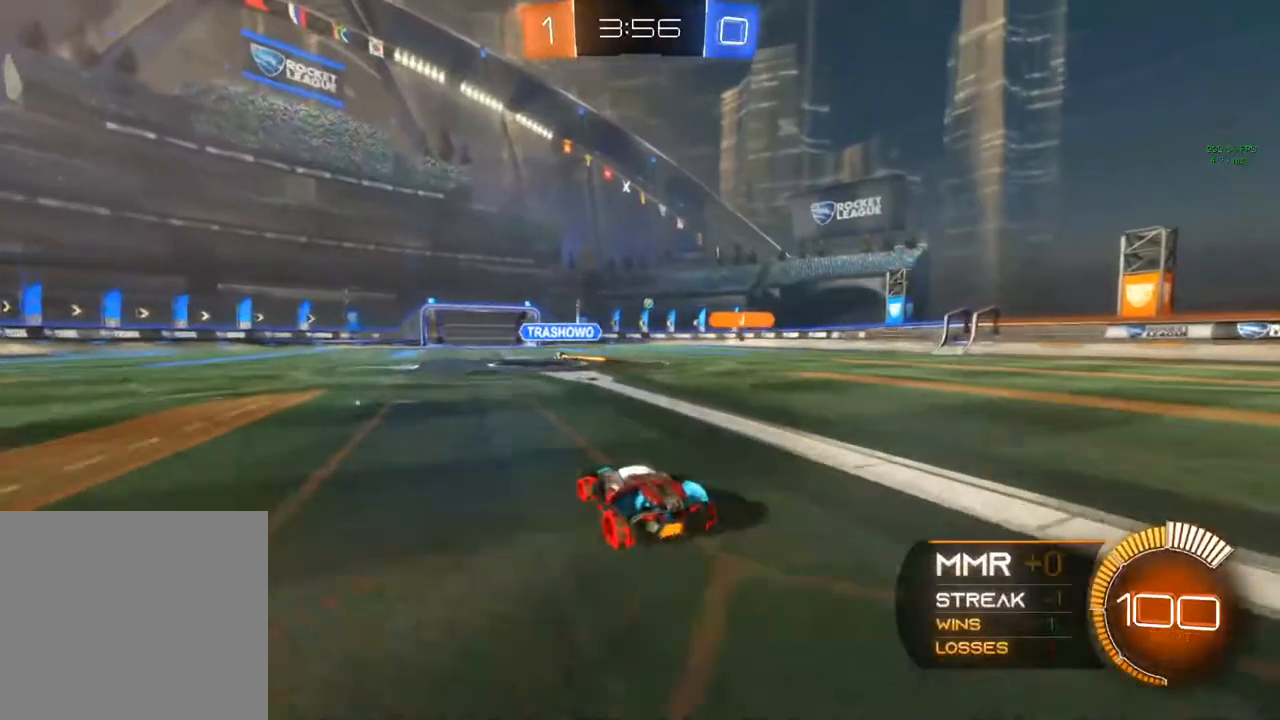
{"buttons": ["B", "R2"], "left_stick": "center", "right_stick": "center", "events": [[150, "B", "down"]]}
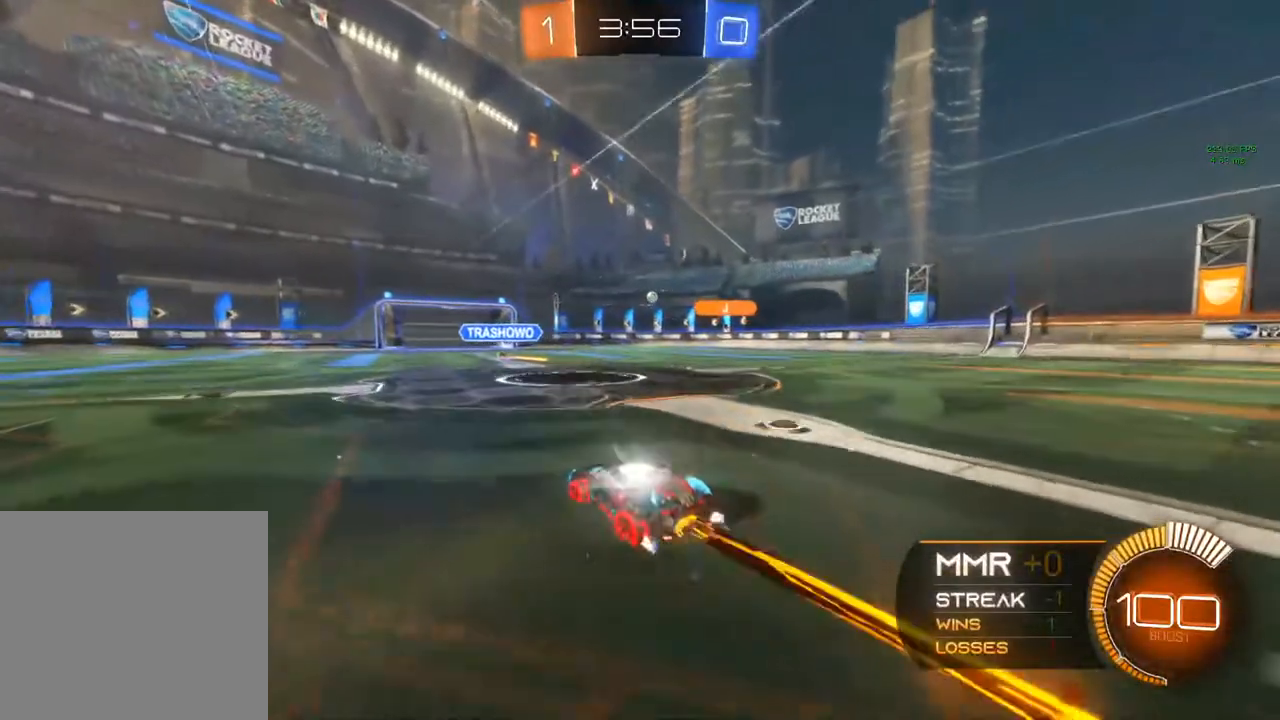
{"buttons": [], "left_stick": "center", "right_stick": "center", "events": [[33, "B", "up"], [217, "R2", "up"]]}
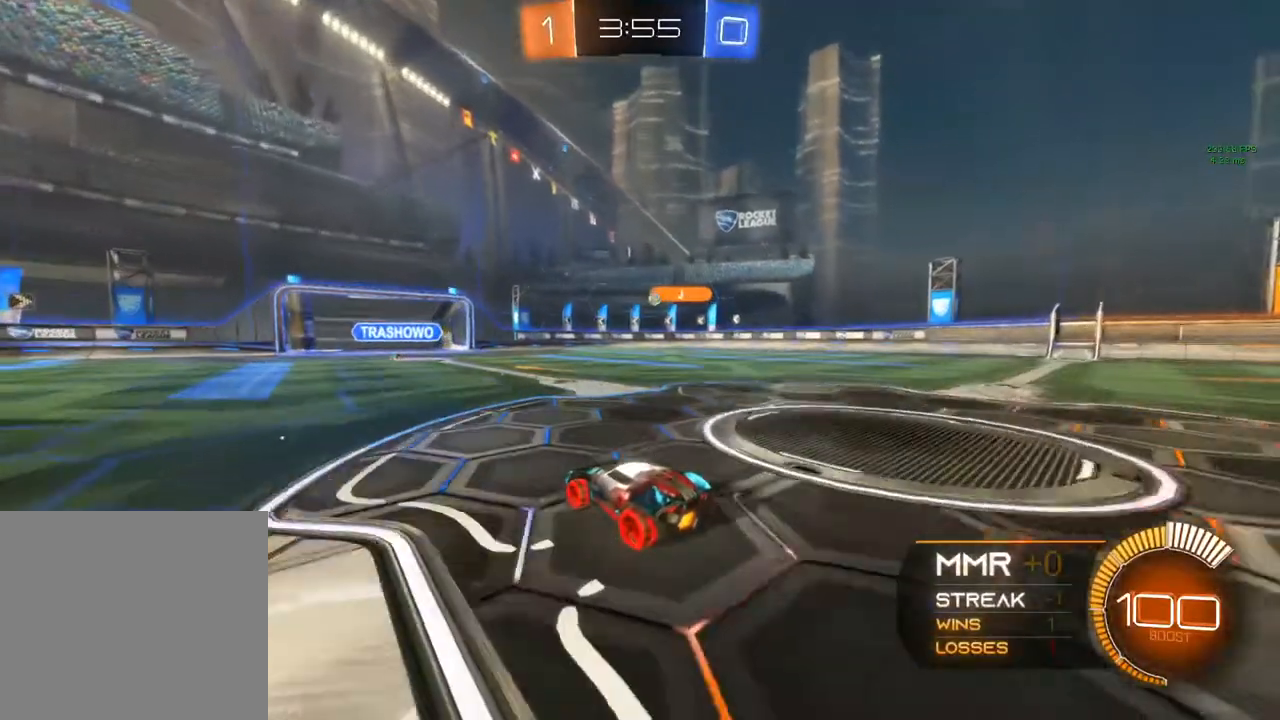
{"buttons": [], "left_stick": "right", "right_stick": "center", "events": [[100, "R2", "down"], [500, "R2", "up"], [500, "left_stick", "right"]]}
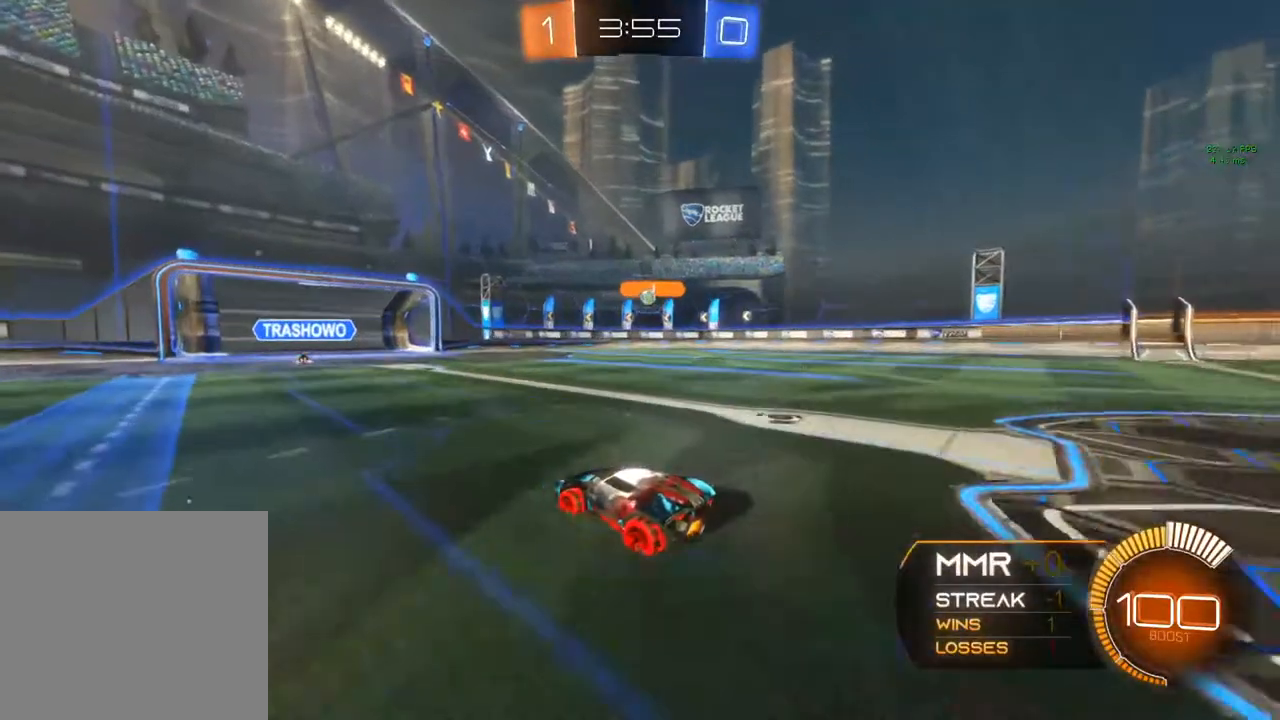
{"buttons": ["L2", "R2"], "left_stick": "right", "right_stick": "center"}